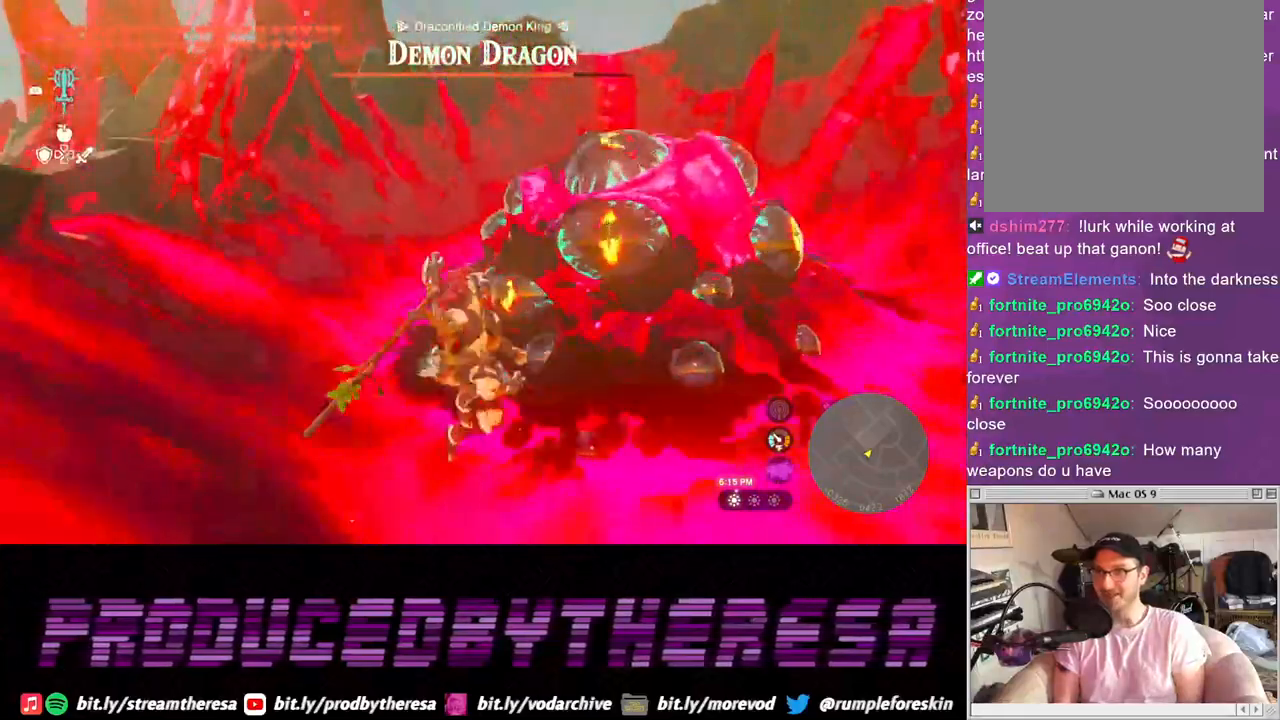
Gameplay with a controller (PlayStation layout); each line is a JSON object with the inputs held at the frame after it. "events" lists button and stick changes between this image and that frame as [ms after this image, input, new state], when the widget could be followed in between. Not read: R3 SQUARE.
{"buttons": [], "left_stick": "down-right", "right_stick": "right", "events": [[283, "right_stick", "right"], [417, "left_stick", "down-right"]]}
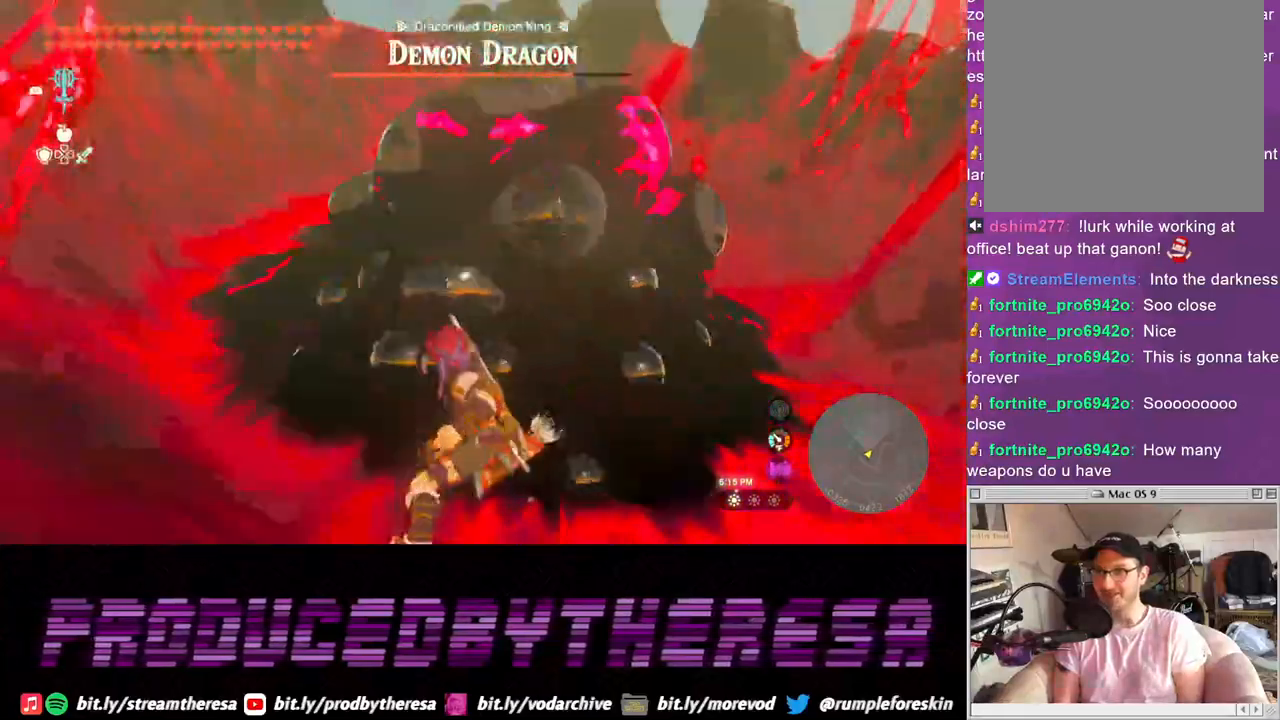
{"buttons": ["CROSS"], "left_stick": "up", "right_stick": "center", "events": [[217, "left_stick", "right"], [333, "right_stick", "center"], [367, "left_stick", "up-right"], [433, "CROSS", "down"], [467, "left_stick", "up"]]}
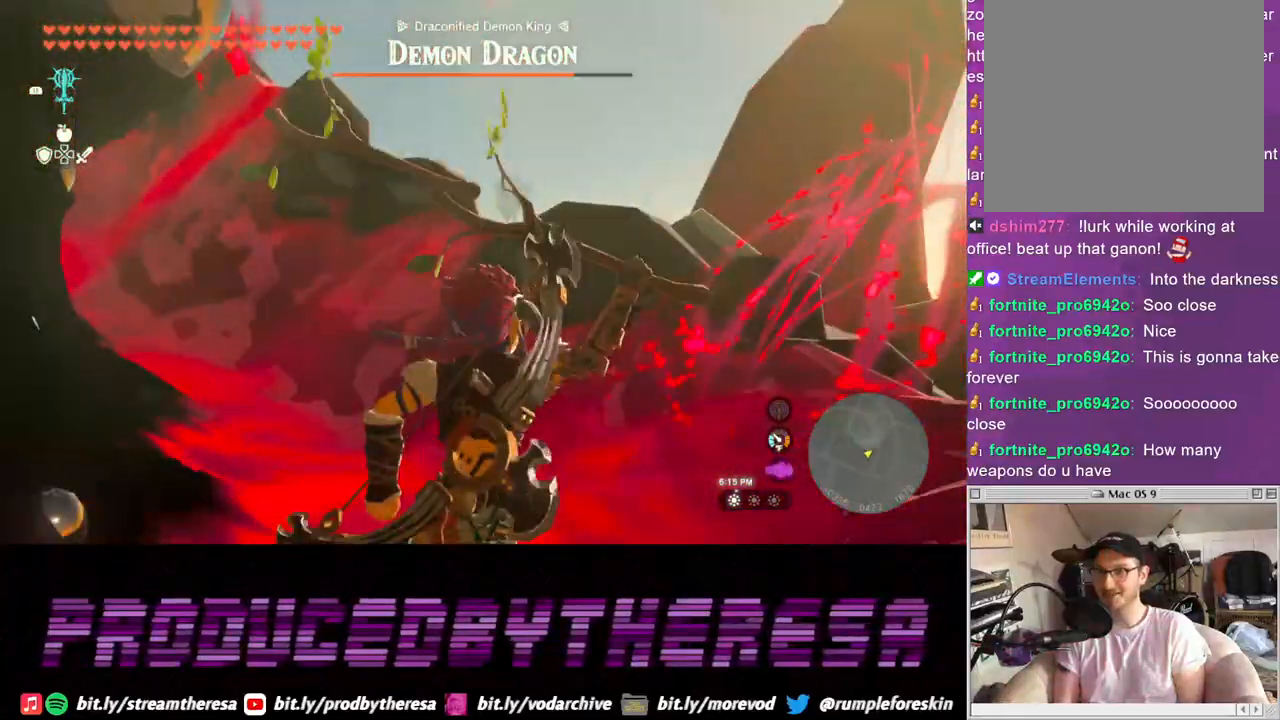
{"buttons": ["CROSS"], "left_stick": "up", "right_stick": "center", "events": []}
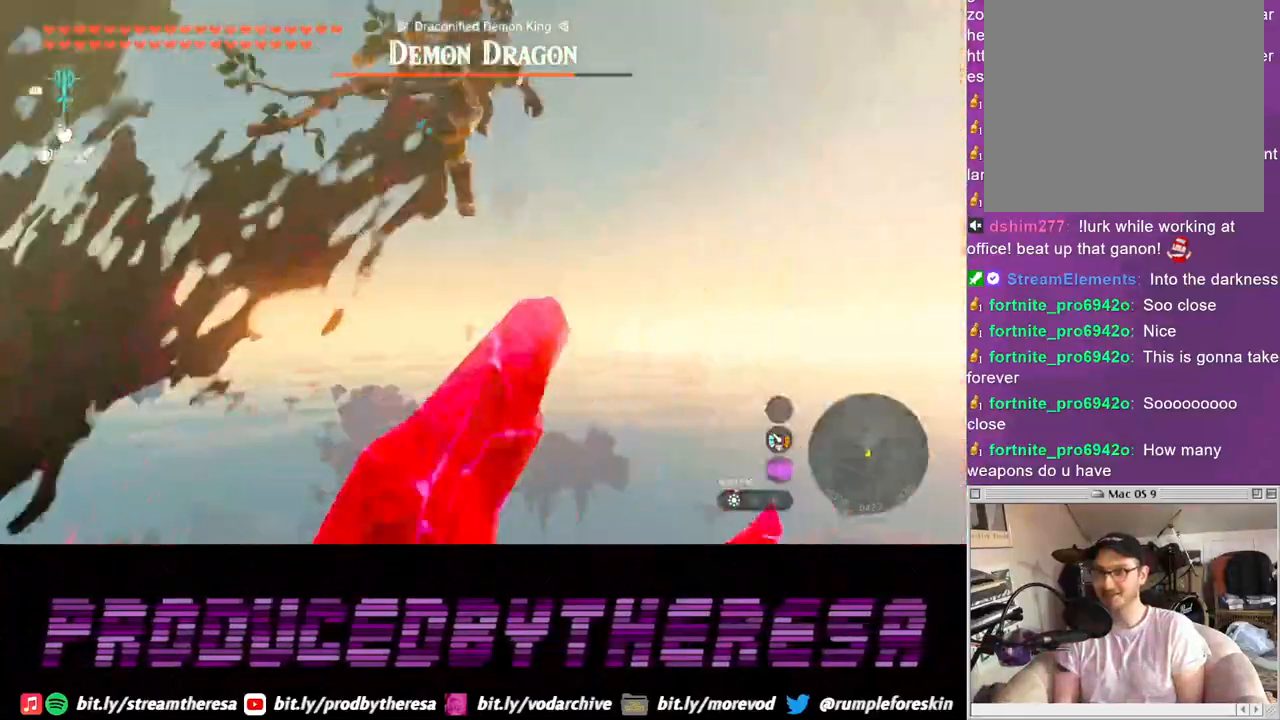
{"buttons": [], "left_stick": "up", "right_stick": "up", "events": [[100, "CROSS", "up"], [267, "right_stick", "up"]]}
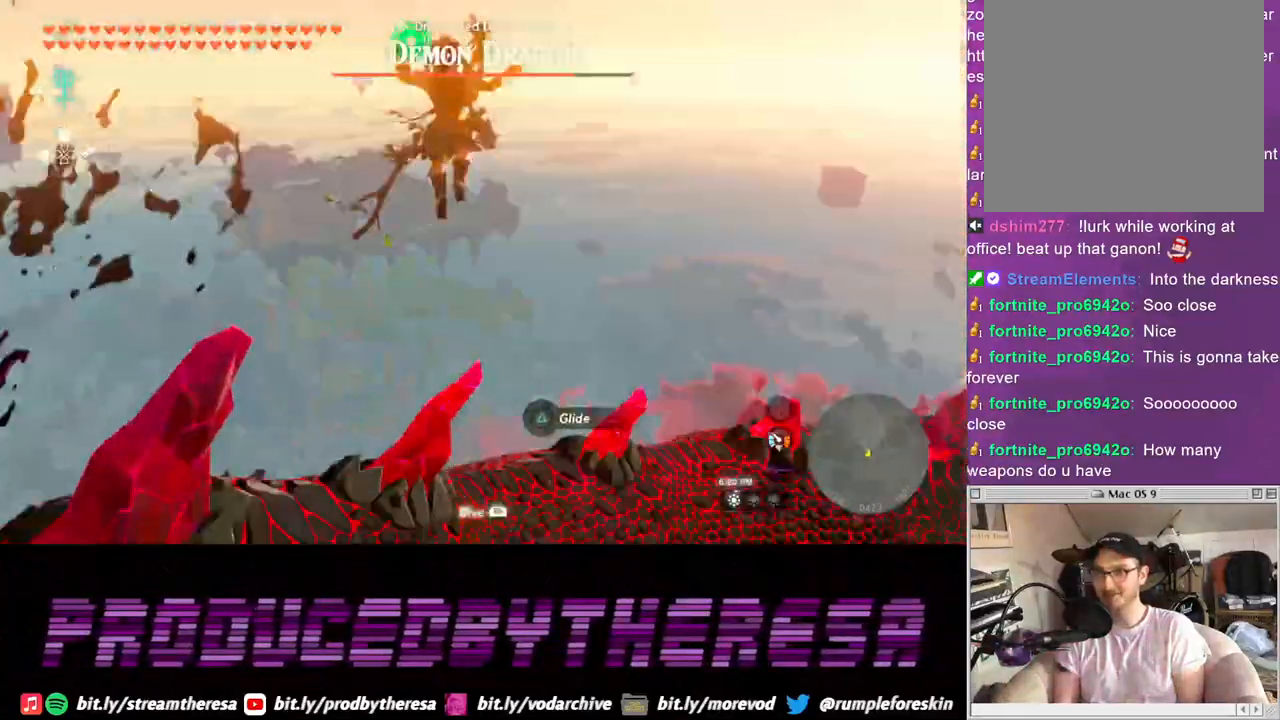
{"buttons": ["TRIANGLE"], "left_stick": "up", "right_stick": "center", "events": [[150, "right_stick", "center"], [500, "TRIANGLE", "down"]]}
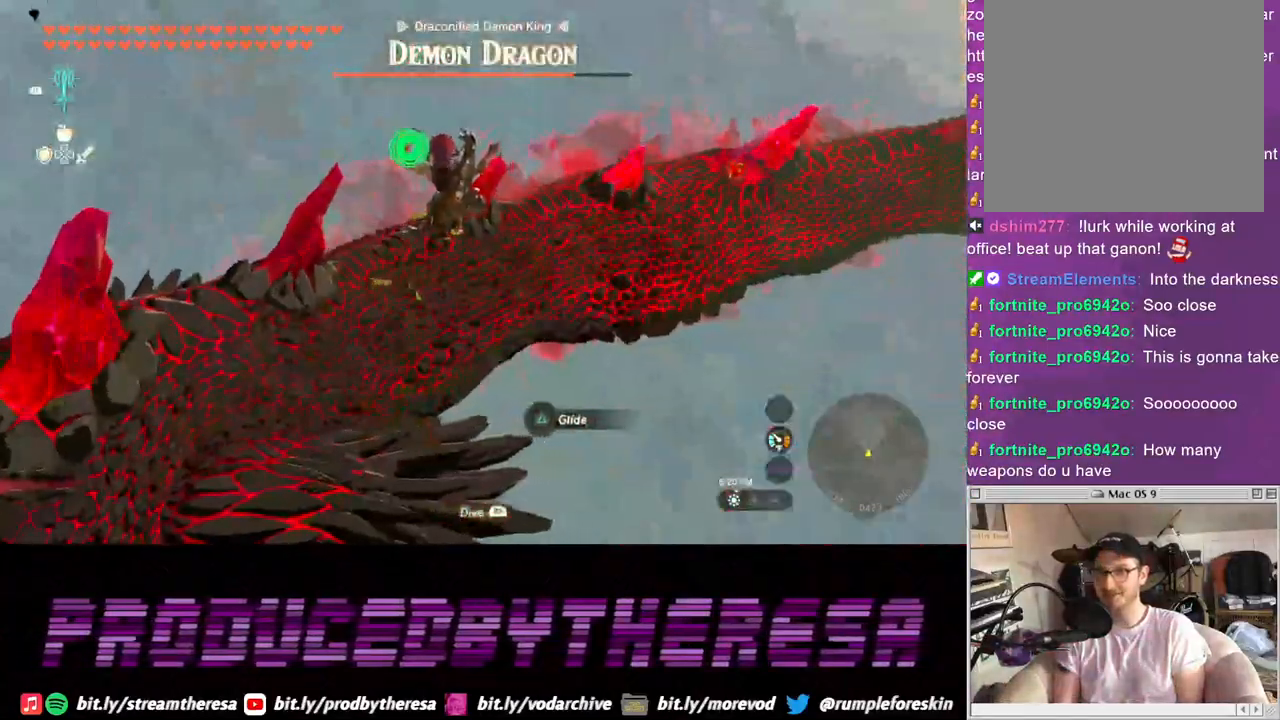
{"buttons": [], "left_stick": "up", "right_stick": "down-right", "events": [[67, "TRIANGLE", "up"], [433, "right_stick", "down-right"]]}
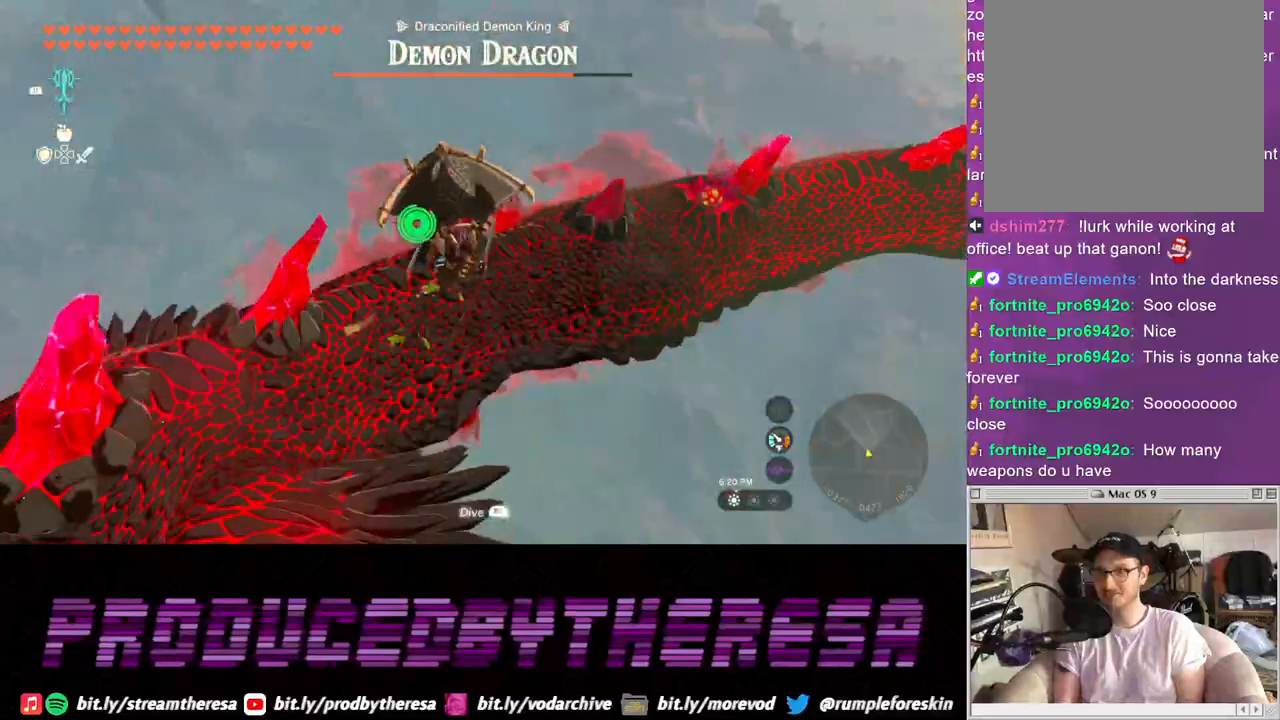
{"buttons": [], "left_stick": "up-left", "right_stick": "center", "events": [[183, "right_stick", "center"], [250, "left_stick", "up-left"]]}
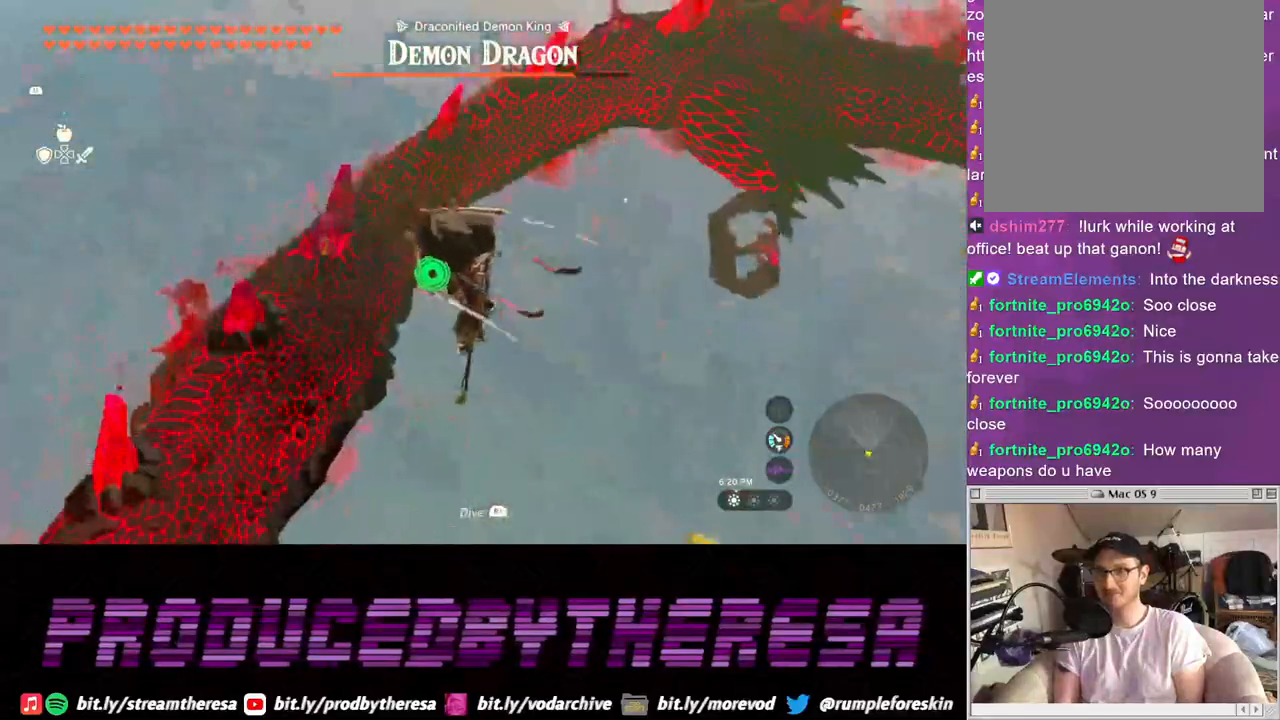
{"buttons": [], "left_stick": "left", "right_stick": "center", "events": [[317, "left_stick", "left"]]}
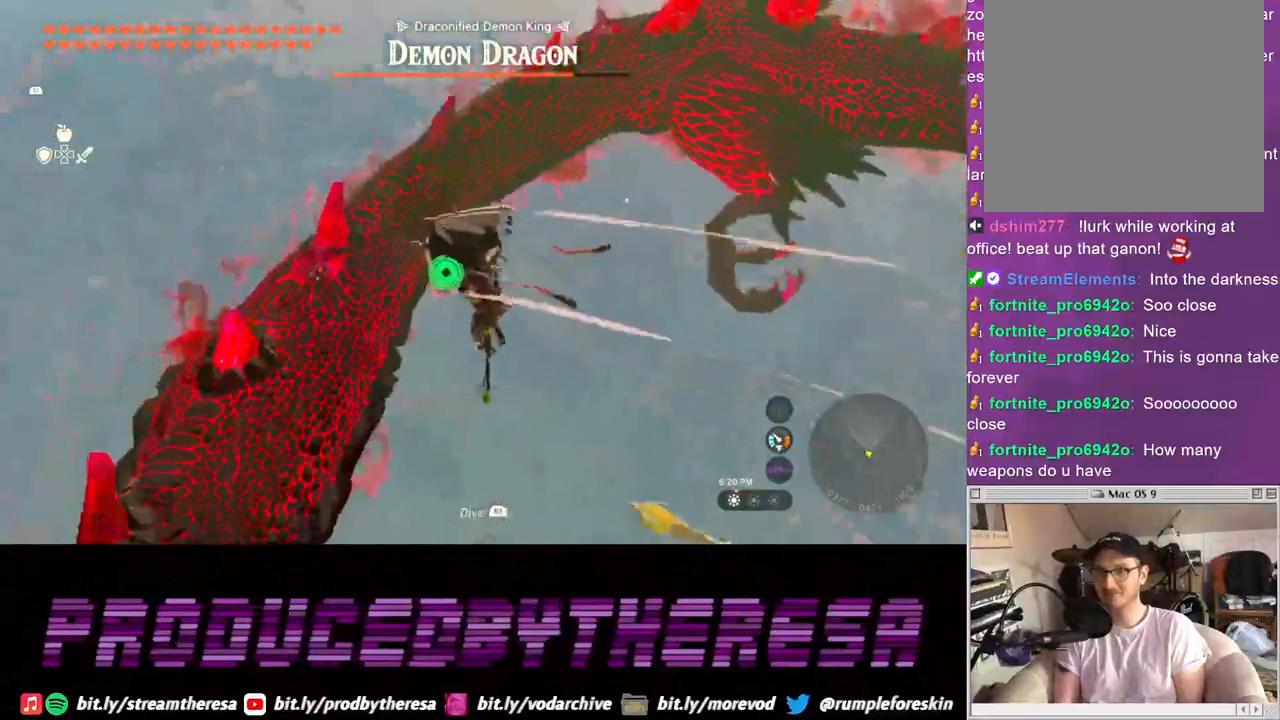
{"buttons": ["CROSS"], "left_stick": "left", "right_stick": "center", "events": [[67, "right_stick", "left"], [367, "right_stick", "center"], [433, "CROSS", "down"]]}
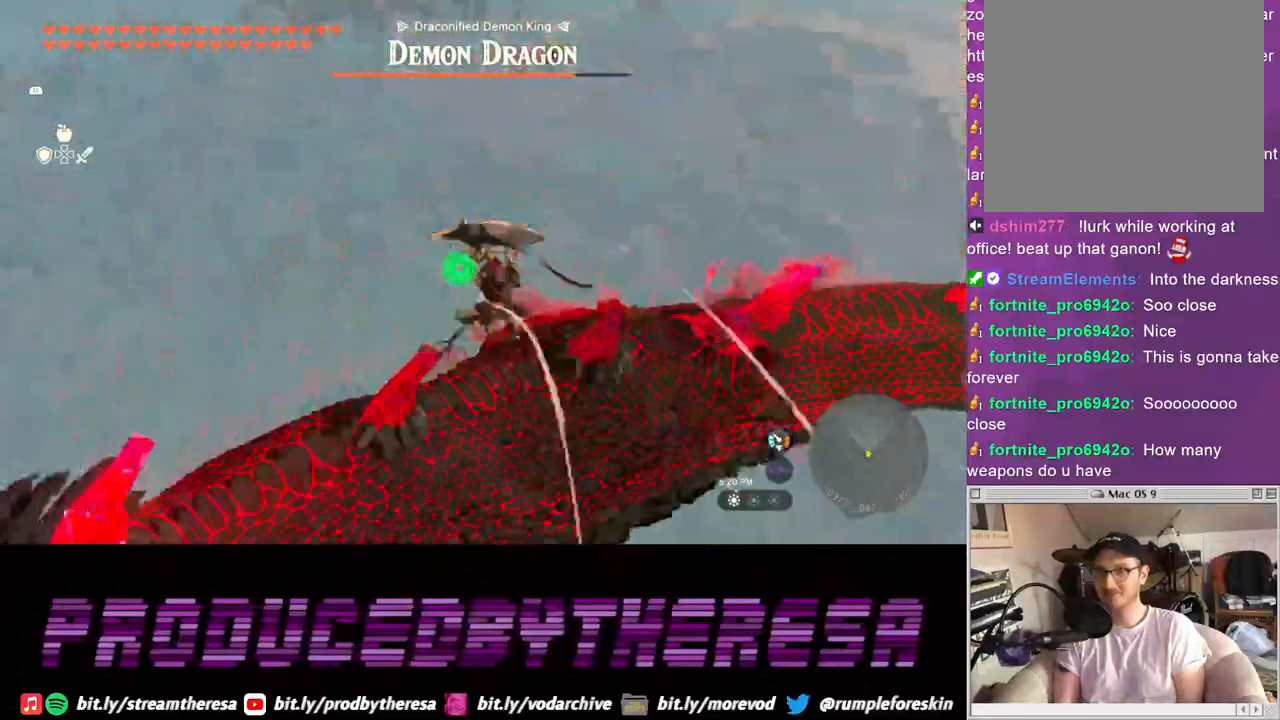
{"buttons": [], "left_stick": "left", "right_stick": "center", "events": [[17, "CROSS", "up"]]}